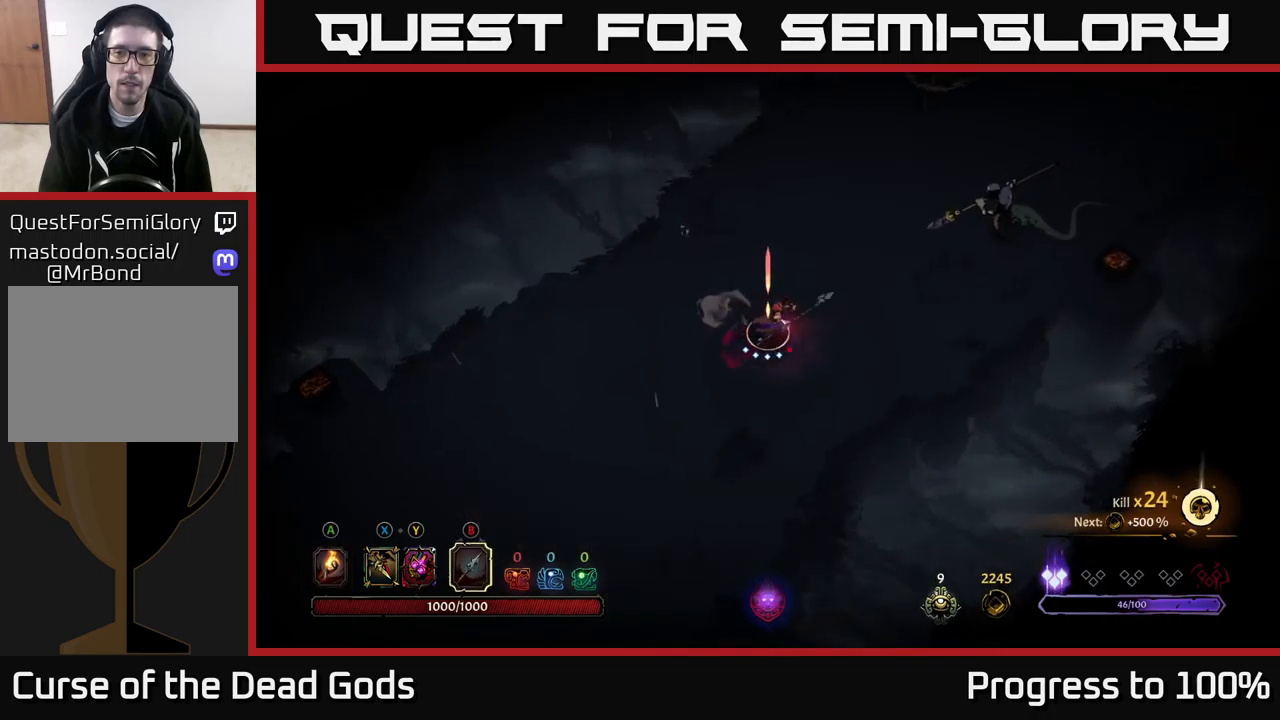
Gameplay with a controller (Xbox layout); each line is a JSON object with the inputs held at the frame after it (dt_ms = milliseconds from this image to that frame). "events" lists button and stick changes between this image and that frame as [ms after this image, input, new state], when the widget could be followed in between. Not read: L3.
{"dt_ms": 500, "buttons": [], "left_stick": "center", "right_stick": "center", "events": [[16, "B", "down"], [83, "B", "up"]]}
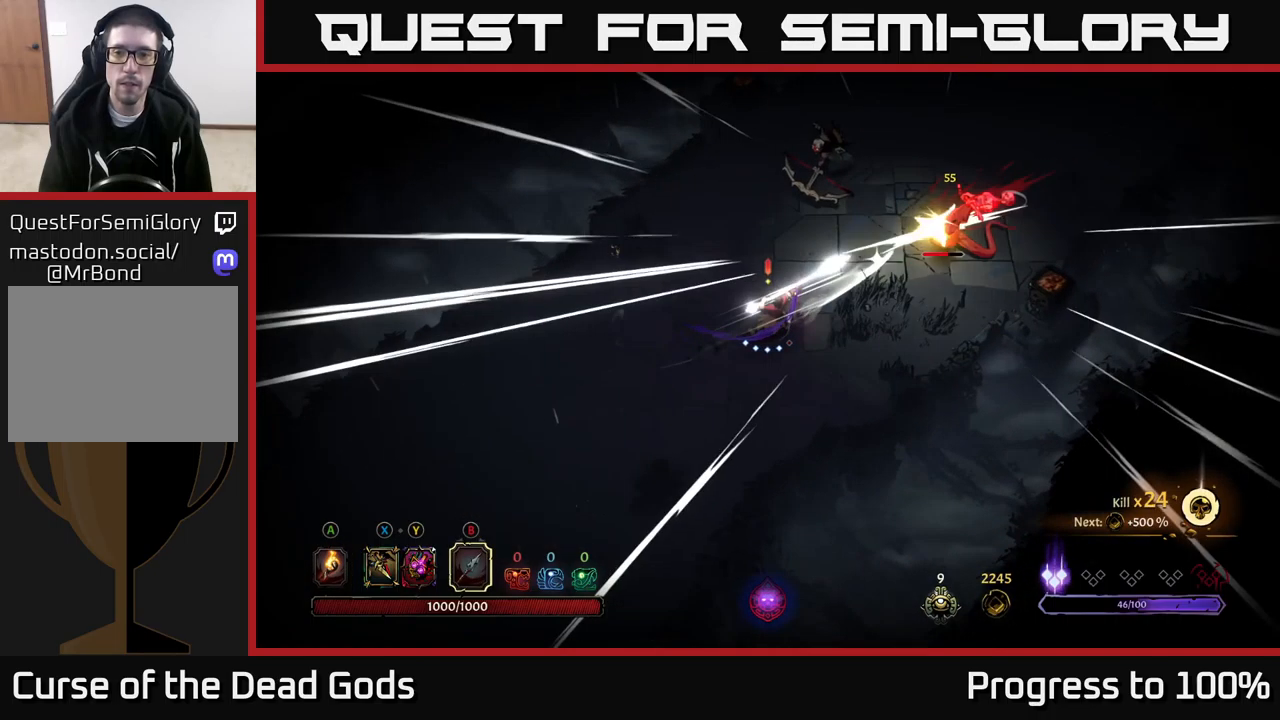
{"dt_ms": 500, "buttons": [], "left_stick": "up-left", "right_stick": "center", "events": [[50, "B", "down"], [133, "B", "up"], [416, "left_stick", "up-left"]]}
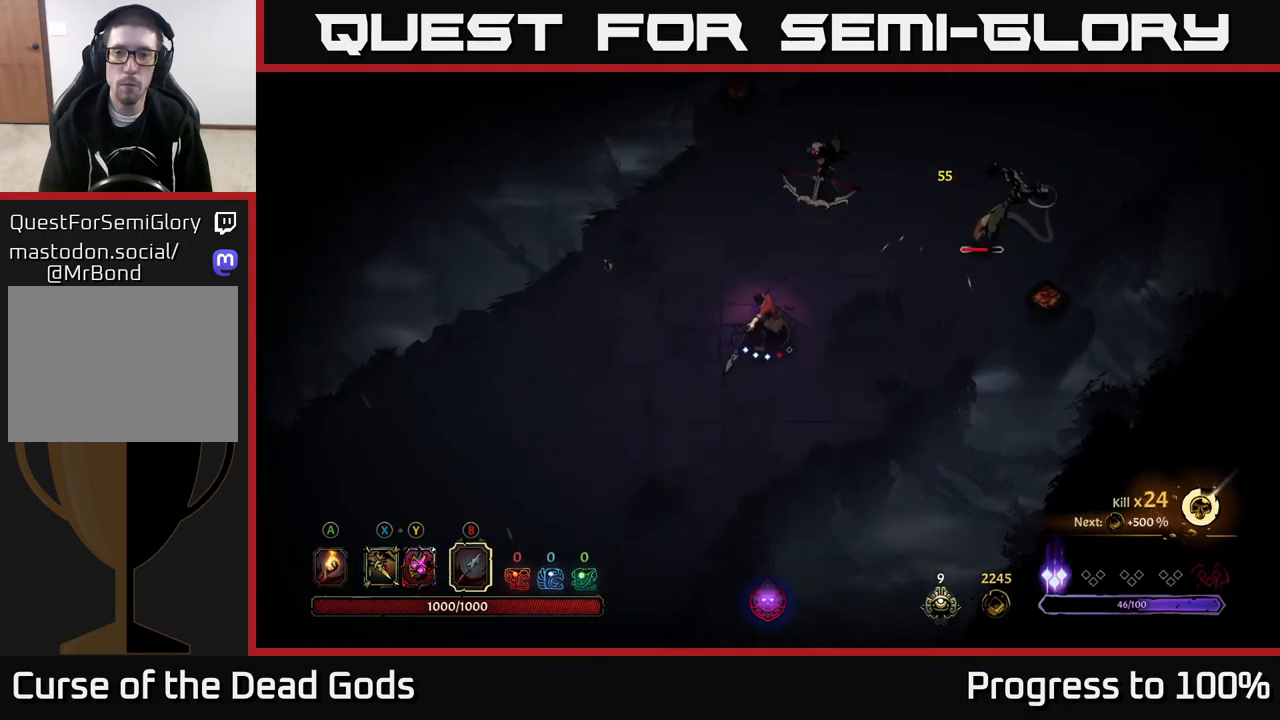
{"dt_ms": 500, "buttons": [], "left_stick": "up-left", "right_stick": "center", "events": [[183, "B", "down"], [266, "B", "up"]]}
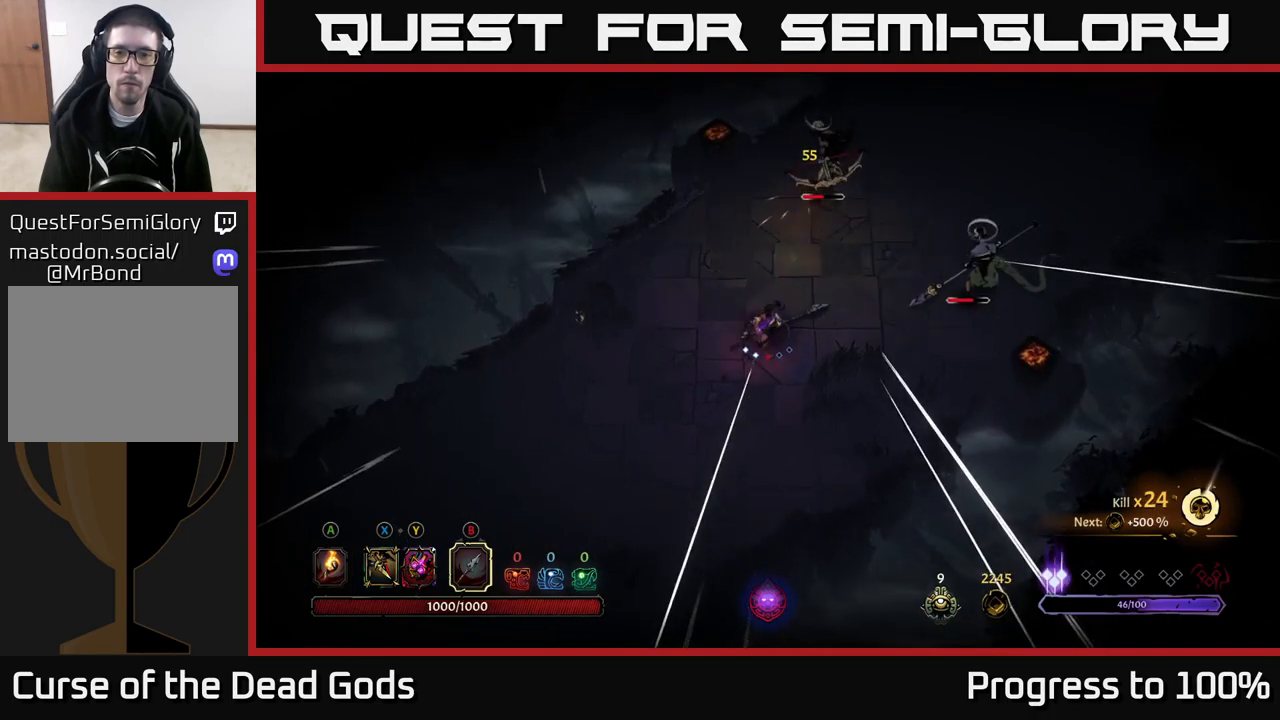
{"dt_ms": 500, "buttons": [], "left_stick": "center", "right_stick": "center", "events": [[450, "left_stick", "down-left"], [500, "left_stick", "center"]]}
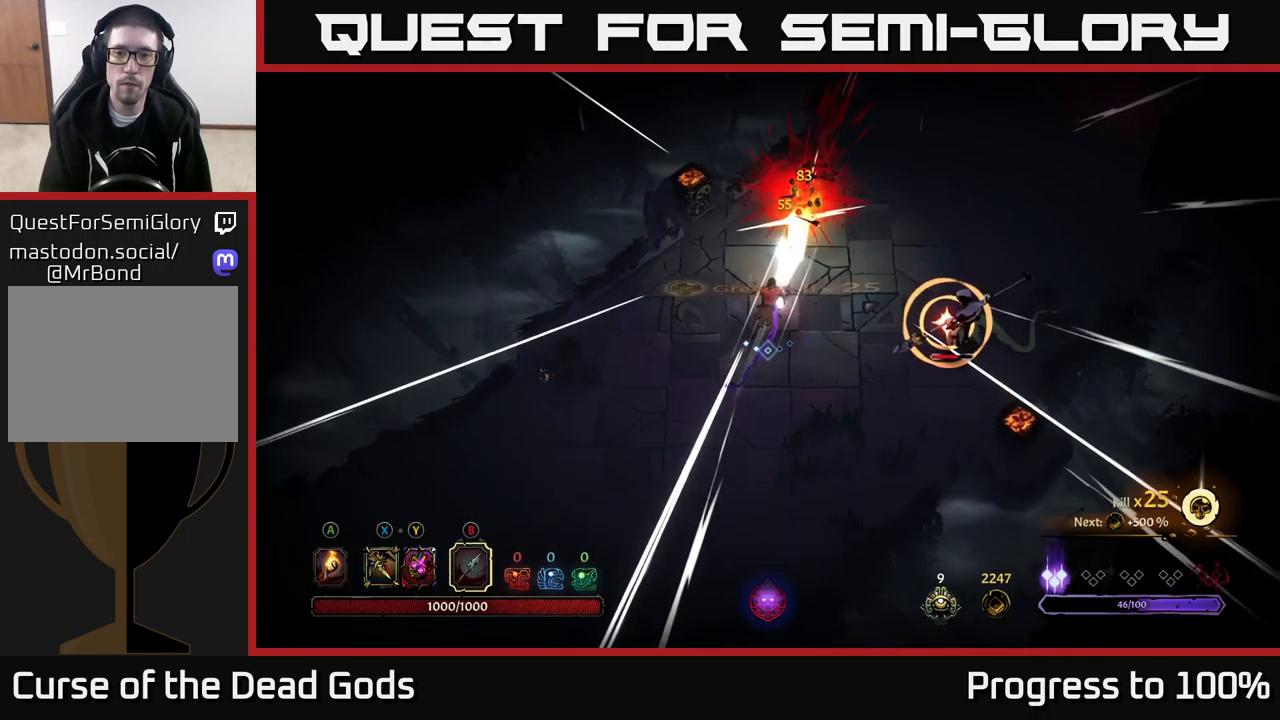
{"dt_ms": 1000, "buttons": [], "left_stick": "center", "right_stick": "center"}
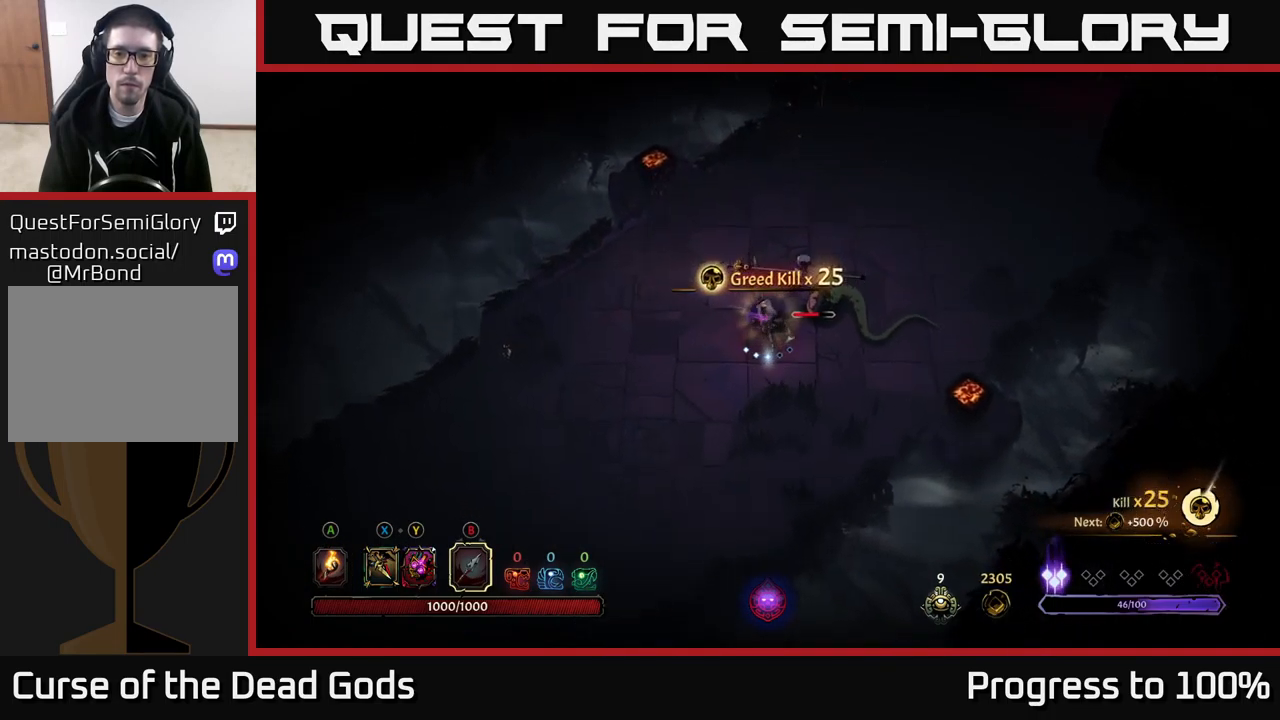
{"dt_ms": 500, "buttons": [], "left_stick": "center", "right_stick": "center", "events": [[33, "X", "down"], [100, "left_stick", "down"], [133, "X", "up"], [183, "left_stick", "center"], [200, "X", "down"], [266, "X", "up"]]}
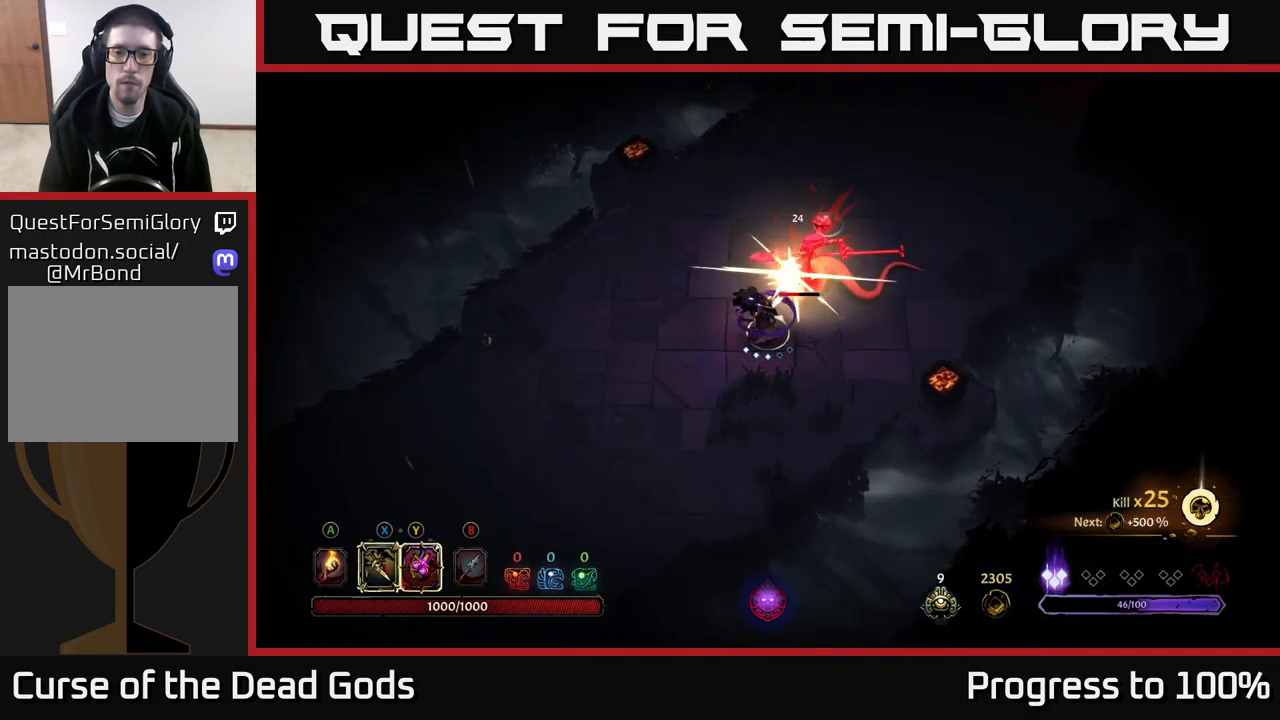
{"dt_ms": 500, "buttons": [], "left_stick": "center", "right_stick": "center", "events": [[33, "X", "down"], [150, "X", "up"], [383, "X", "down"], [500, "X", "up"]]}
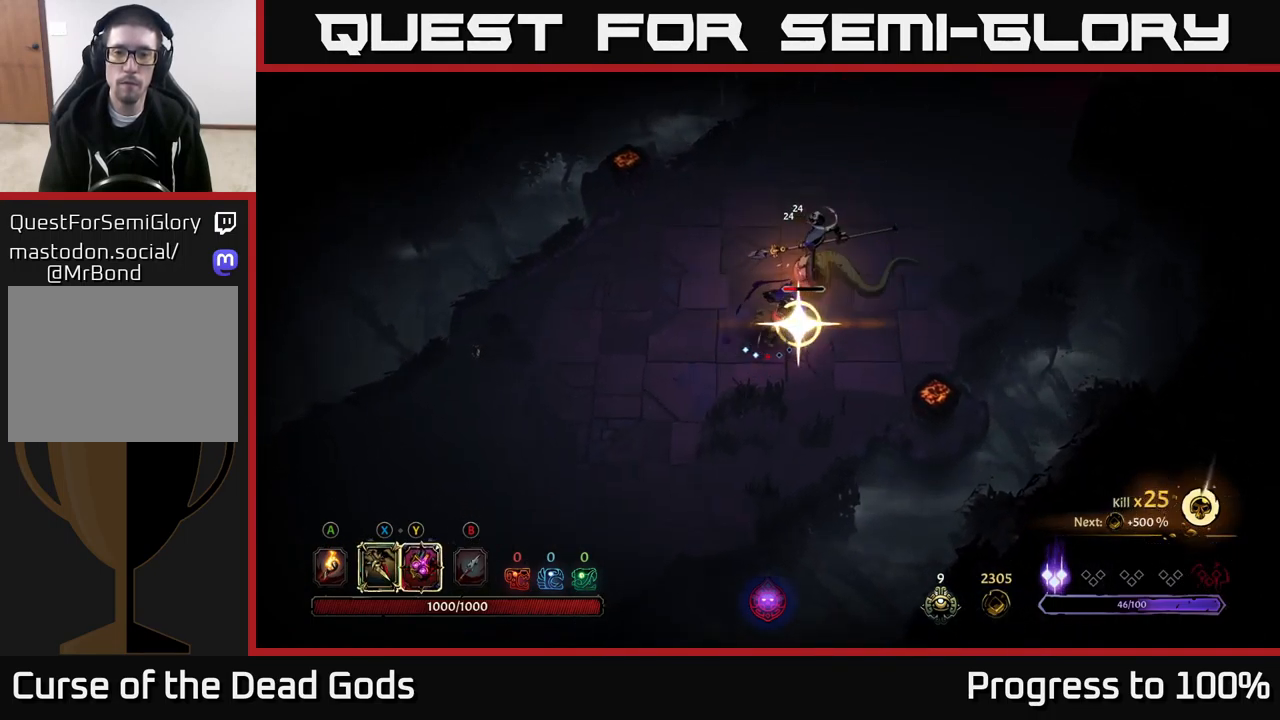
{"dt_ms": 500, "buttons": [], "left_stick": "center", "right_stick": "center", "events": []}
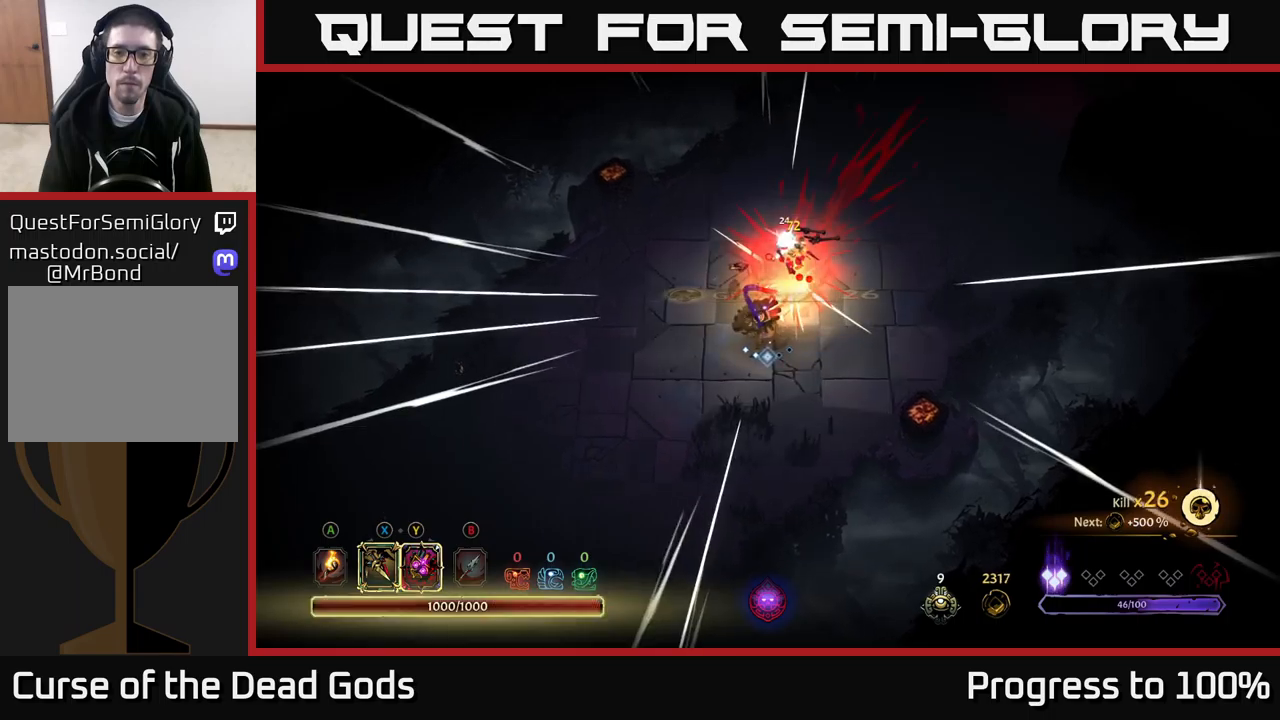
{"dt_ms": 500, "buttons": [], "left_stick": "center", "right_stick": "center", "events": []}
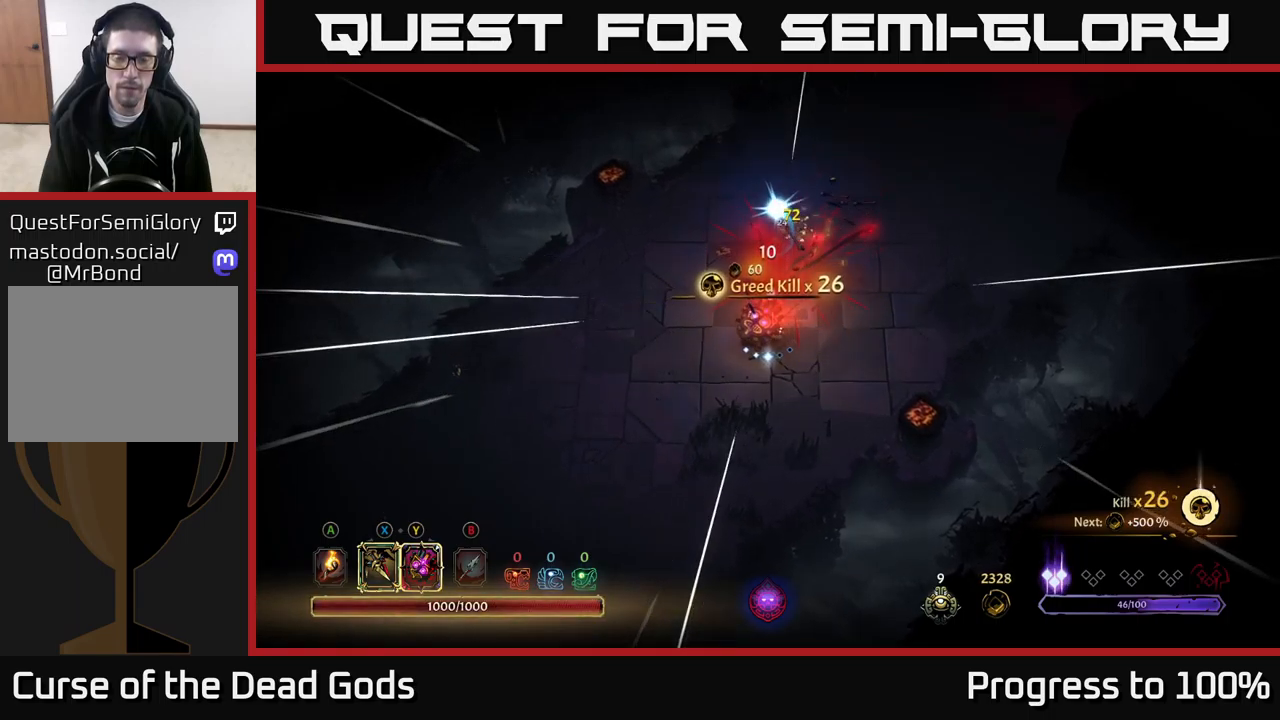
{"dt_ms": 500, "buttons": [], "left_stick": "left", "right_stick": "center", "events": [[183, "left_stick", "left"], [283, "A", "down"], [367, "A", "up"]]}